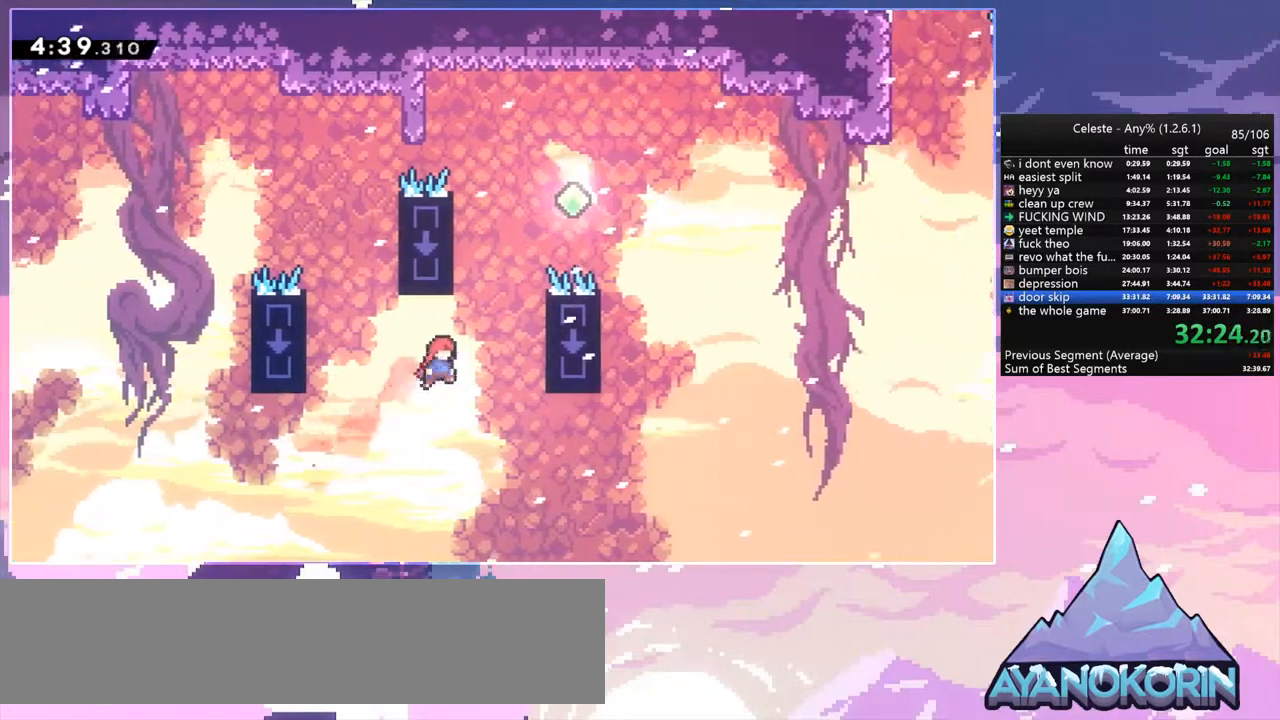
Gameplay with keyboard; each line is a JSON object with the keys held at the frame after it. "events" lists presses ("down") and releases ("up") of "dash", "down", "grab", "jump", "jump2", "left", "menu", "right", "skip" and "up" between this image and that frame as [ms after this image, input, new state], when the widget could be followed in between. No other keys are recorded. Mouse input is not recorded. Key names are as the overlay labels them; some are game actions (e.g. jump) rather than physical keys.
{"keys": ["jump", "right"], "events": [[100, "dash", "down"], [100, "right", "up"], [333, "jump", "down"], [333, "right", "down"], [367, "dash", "up"], [367, "up", "up"]]}
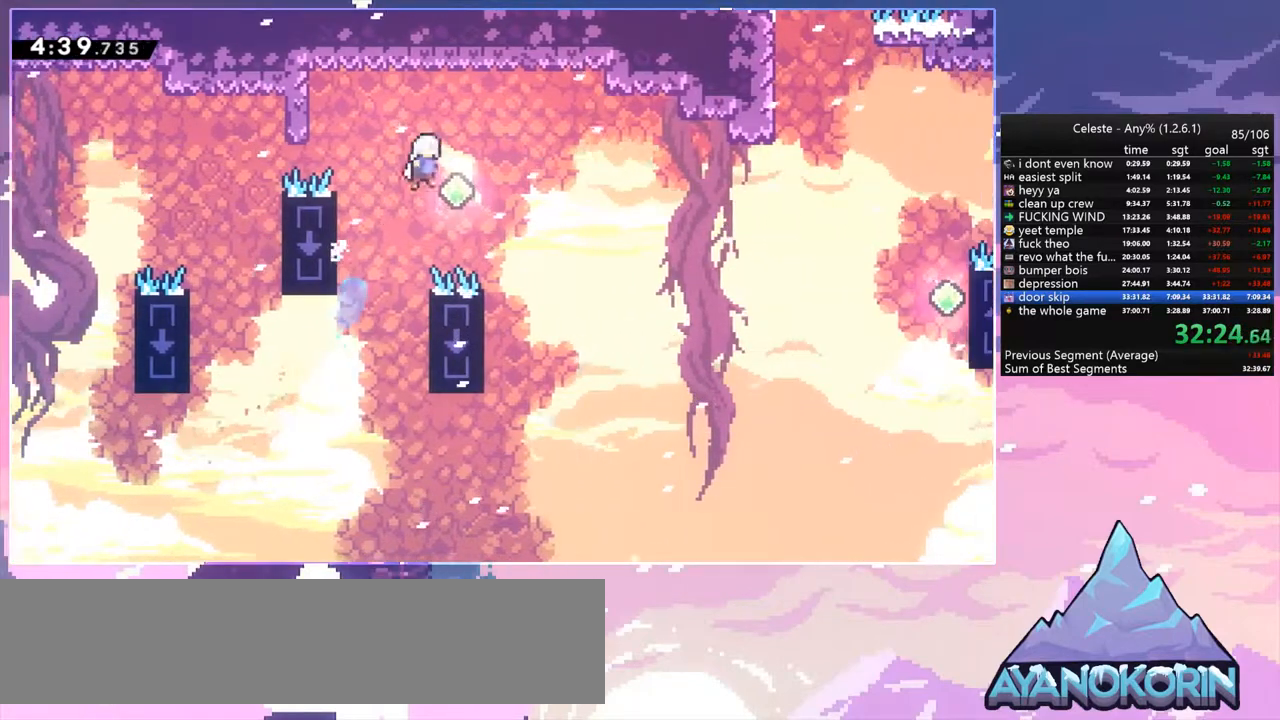
{"keys": ["right", "up"], "events": [[67, "jump", "up"], [333, "up", "down"]]}
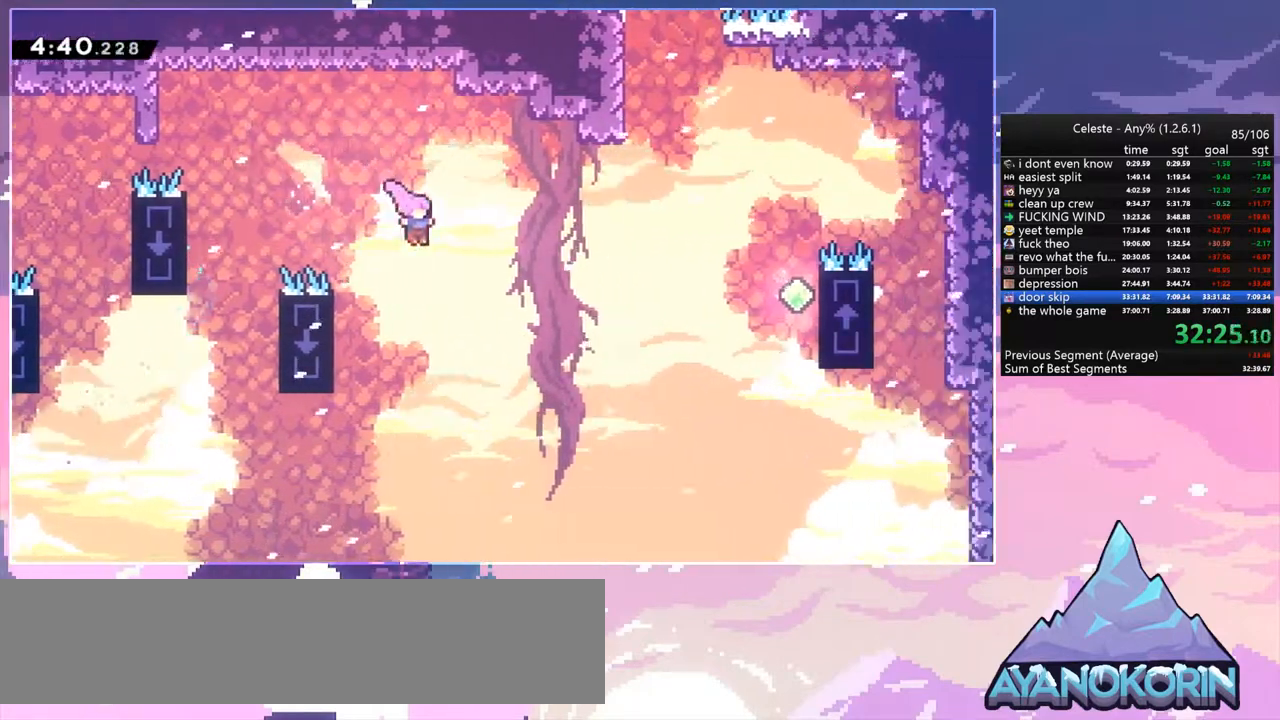
{"keys": ["right", "up"], "events": [[133, "dash", "down"], [300, "dash", "up"]]}
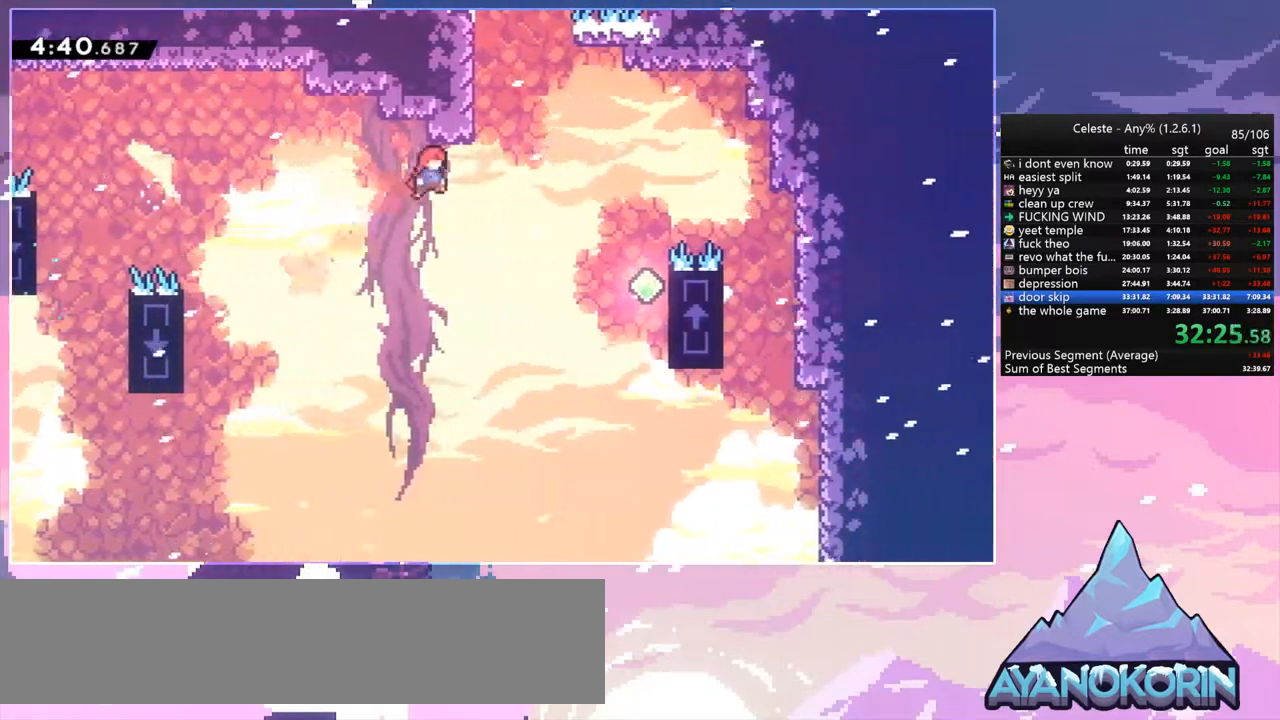
{"keys": ["jump", "up"], "events": [[167, "dash", "down"], [233, "right", "up"], [467, "jump", "down"], [500, "dash", "up"]]}
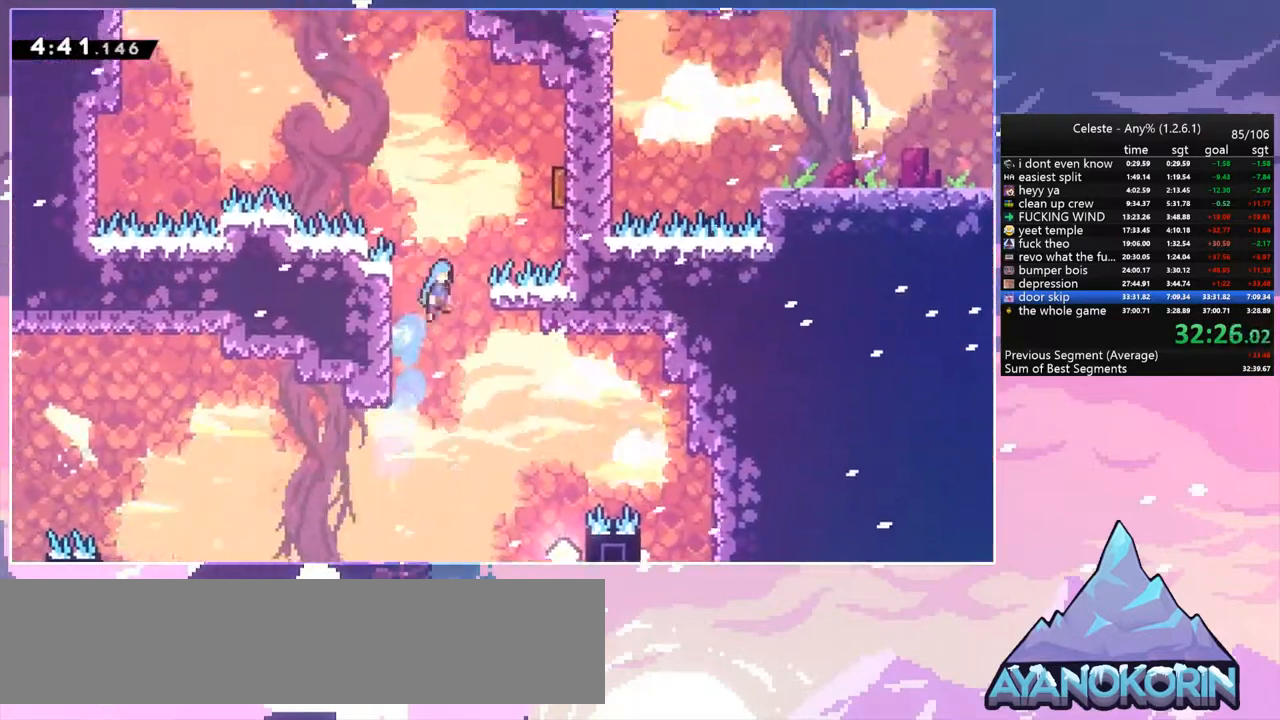
{"keys": ["left"], "events": [[67, "right", "down"], [133, "up", "up"], [300, "jump", "up"], [433, "left", "down"], [433, "right", "up"]]}
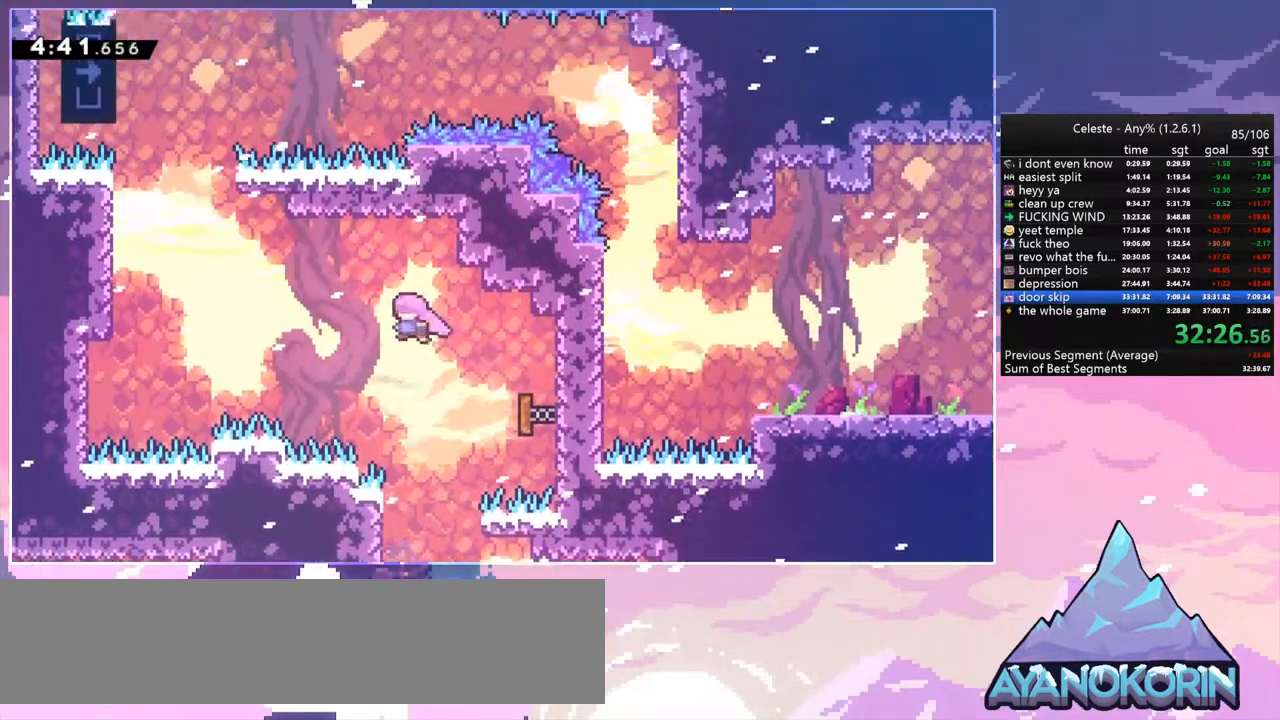
{"keys": ["dash", "jump", "up"], "events": [[300, "up", "down"], [367, "dash", "down"], [367, "left", "up"], [433, "jump", "down"]]}
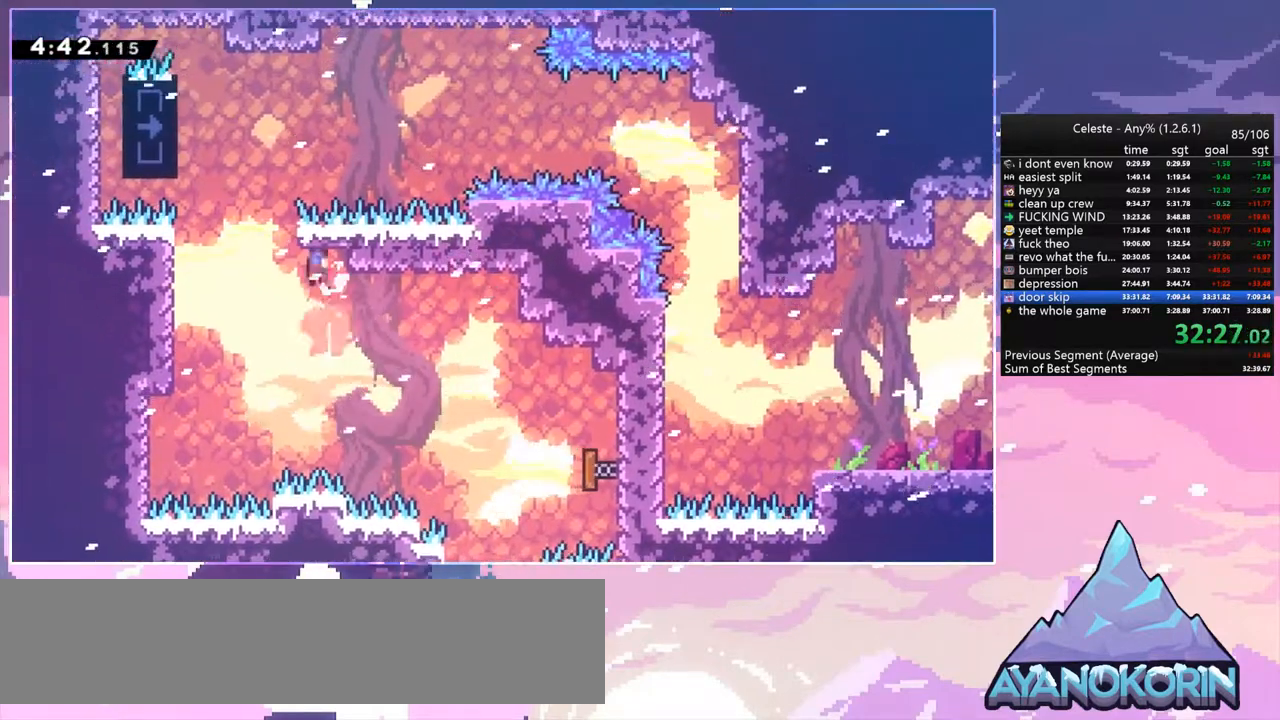
{"keys": ["down", "grab"], "events": [[33, "dash", "up"], [33, "left", "down"], [233, "up", "up"], [333, "grab", "down"], [367, "jump", "up"], [367, "left", "up"], [400, "down", "down"]]}
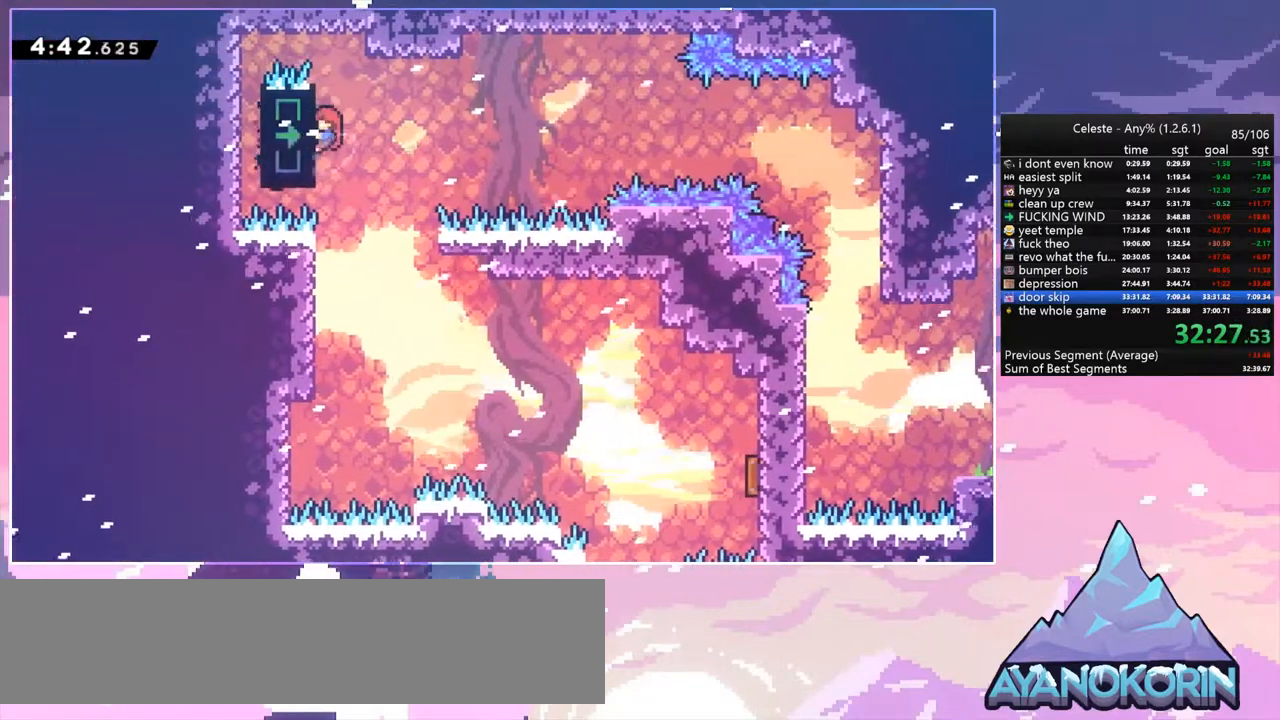
{"keys": ["grab", "right"], "events": [[200, "down", "up"], [400, "right", "down"]]}
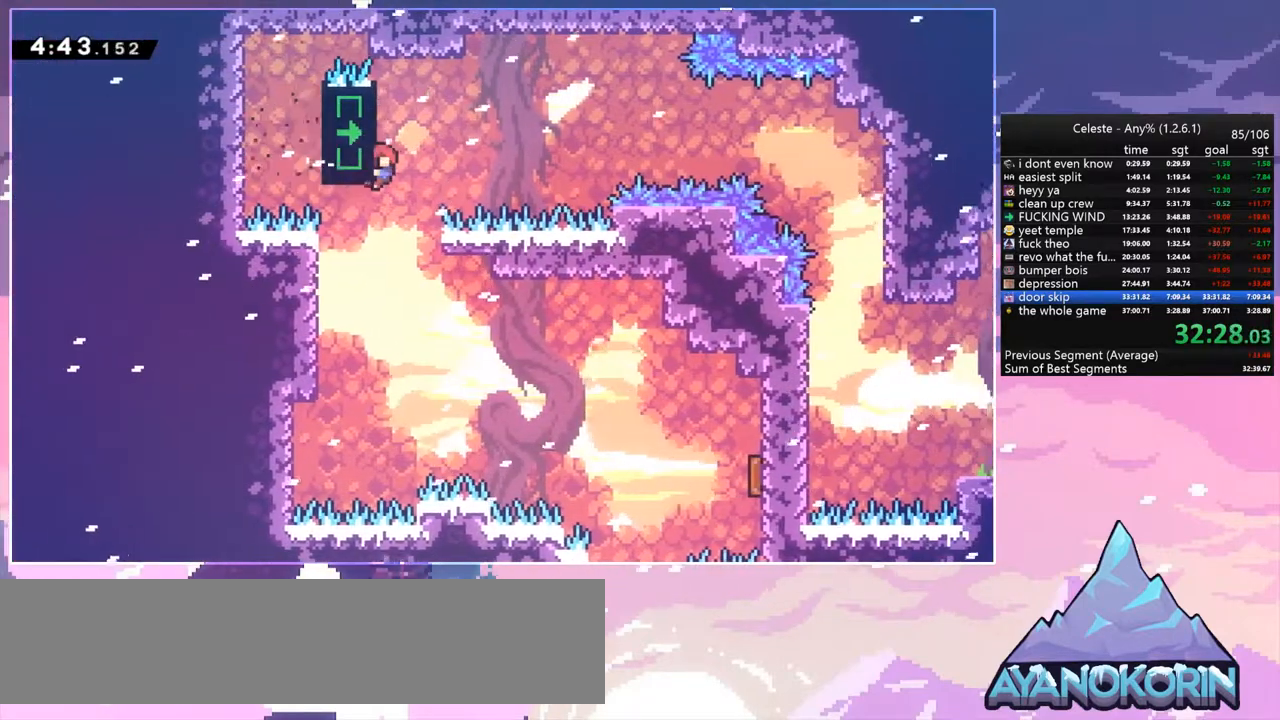
{"keys": ["jump", "right"], "events": [[133, "jump", "down"], [200, "grab", "up"]]}
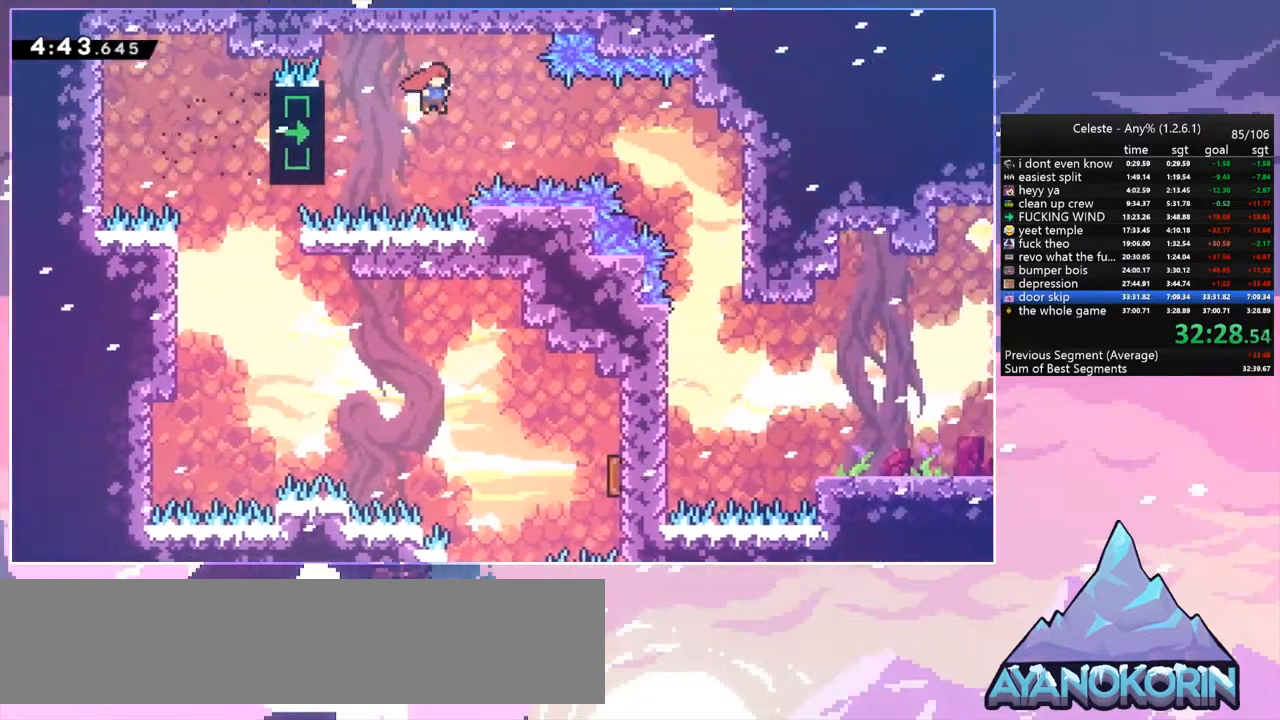
{"keys": ["right"], "events": [[233, "dash", "down"], [267, "jump", "up"], [367, "dash", "up"]]}
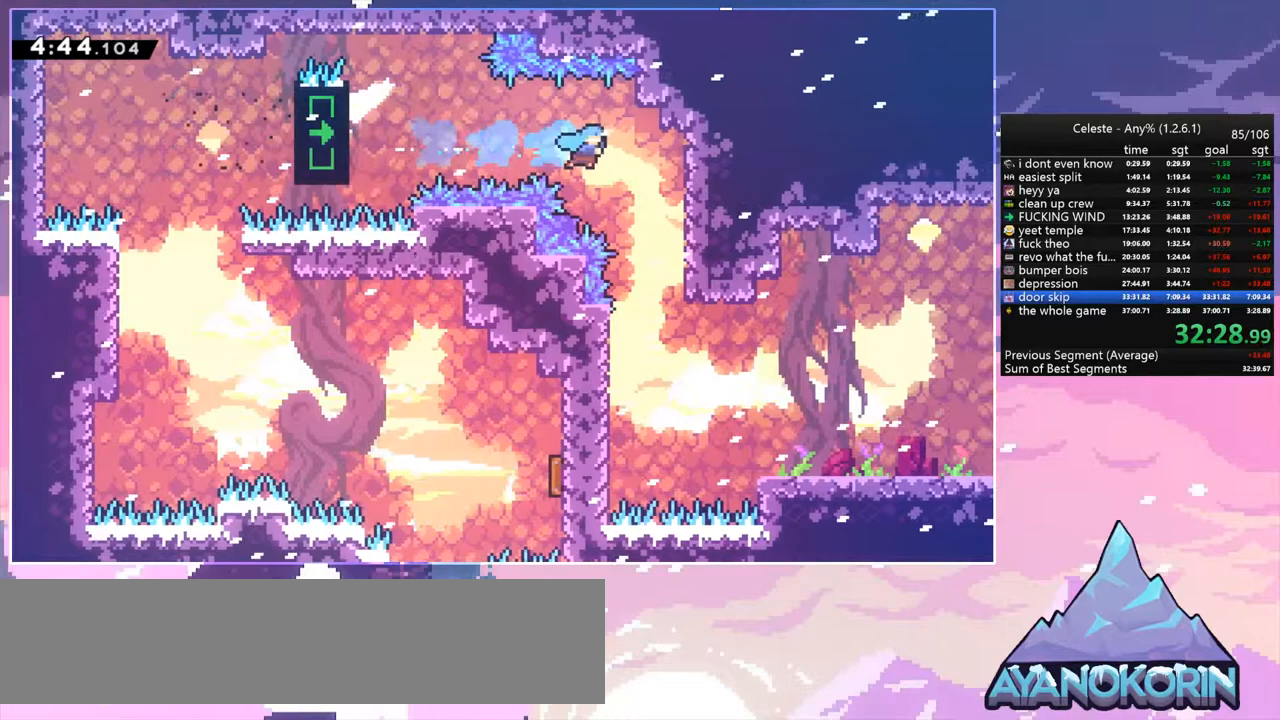
{"keys": ["right"], "events": [[133, "right", "up"], [333, "right", "down"]]}
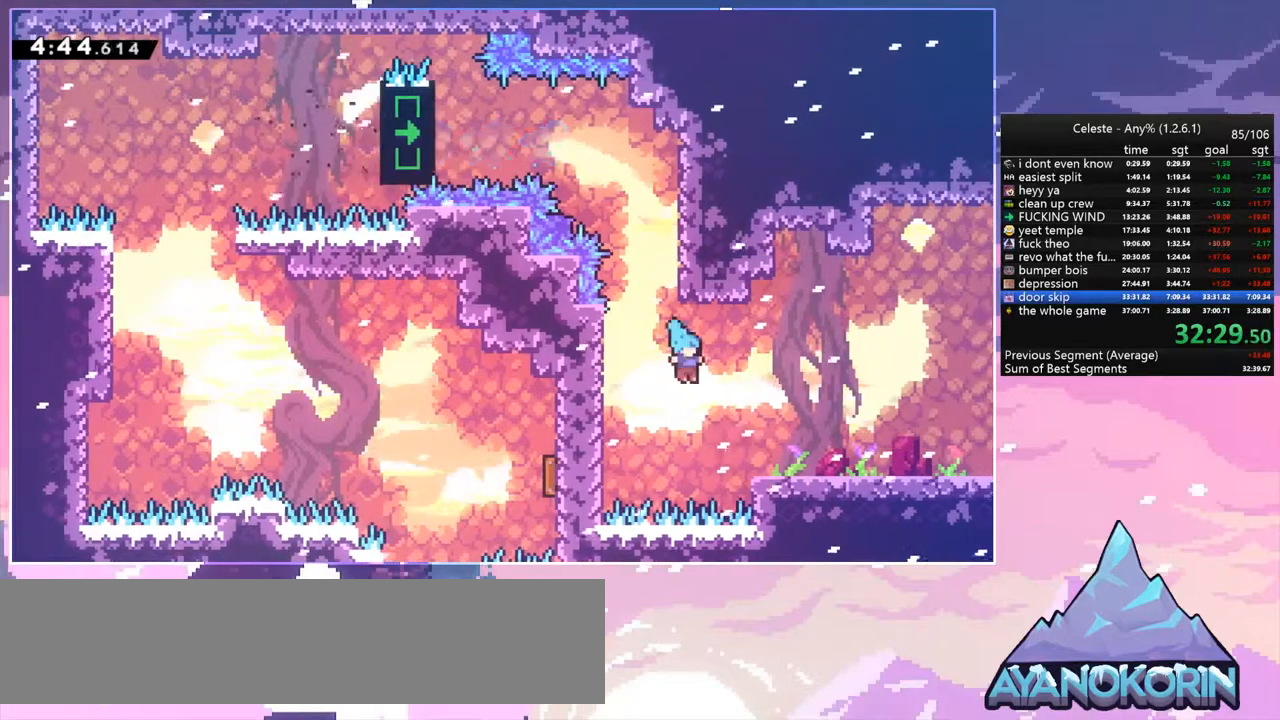
{"keys": ["down", "right"], "events": [[67, "grab", "down"], [133, "up", "down"], [200, "jump", "down"], [300, "grab", "up"], [300, "jump", "up"], [367, "up", "up"], [433, "down", "down"]]}
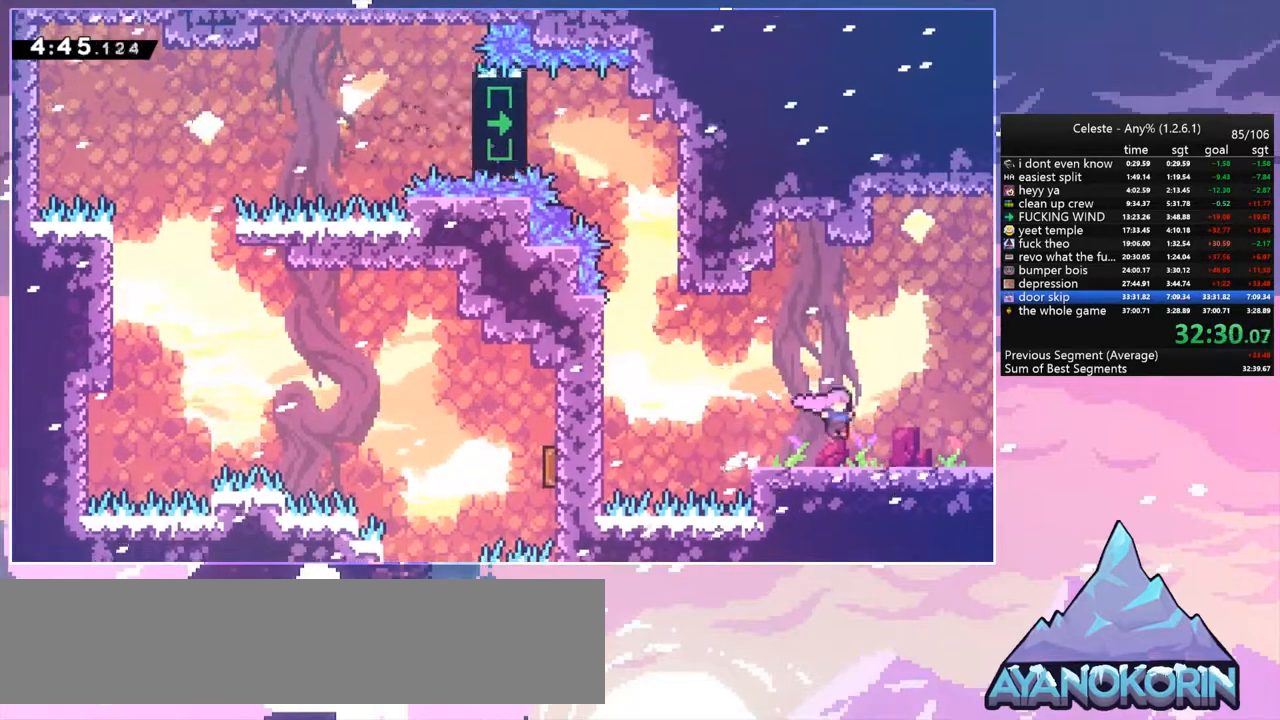
{"keys": ["down", "right"], "events": [[33, "dash", "down"], [167, "jump", "down"], [267, "jump", "up"], [400, "dash", "up"]]}
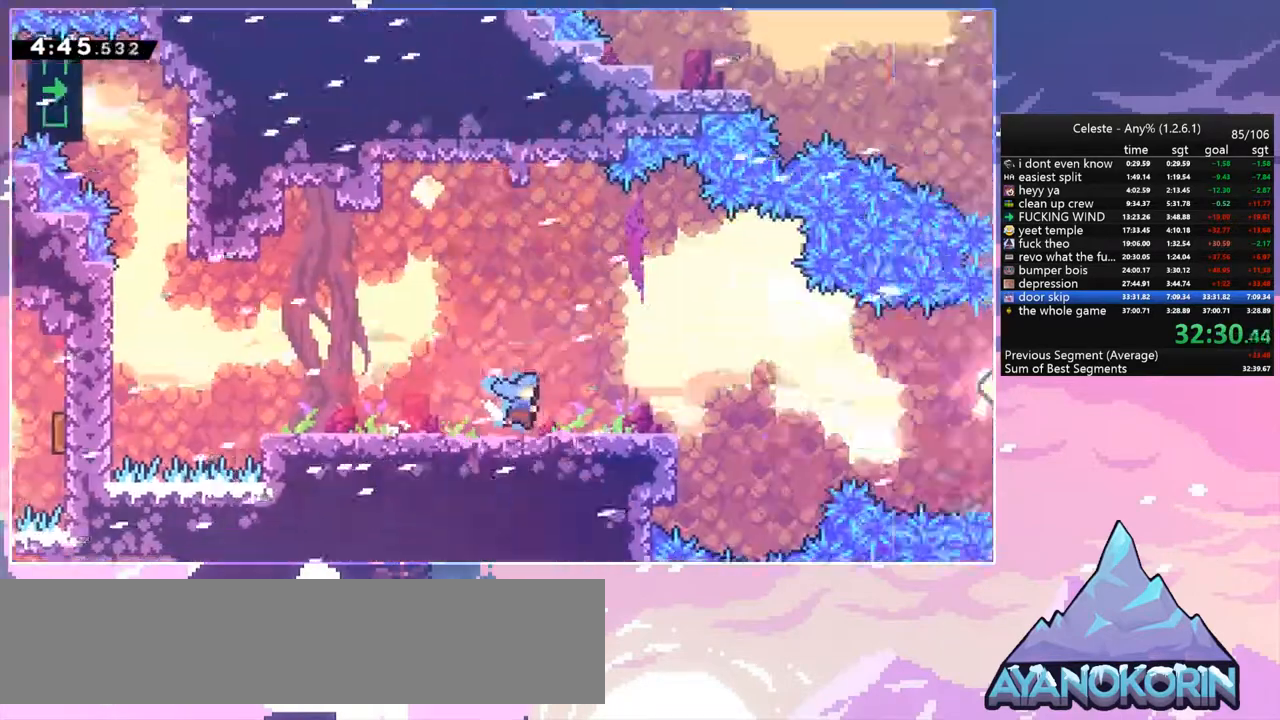
{"keys": ["right"], "events": [[467, "down", "up"]]}
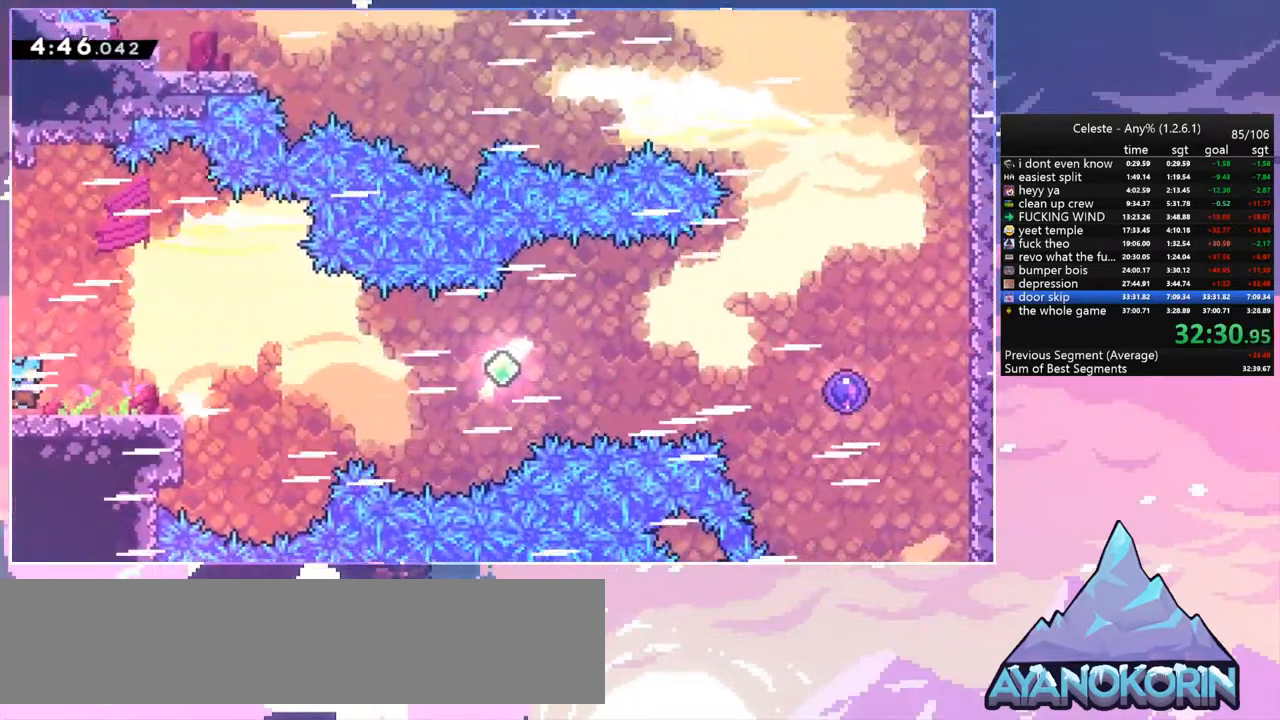
{"keys": ["dash", "right"], "events": [[133, "jump", "down"], [367, "jump", "up"], [400, "dash", "down"]]}
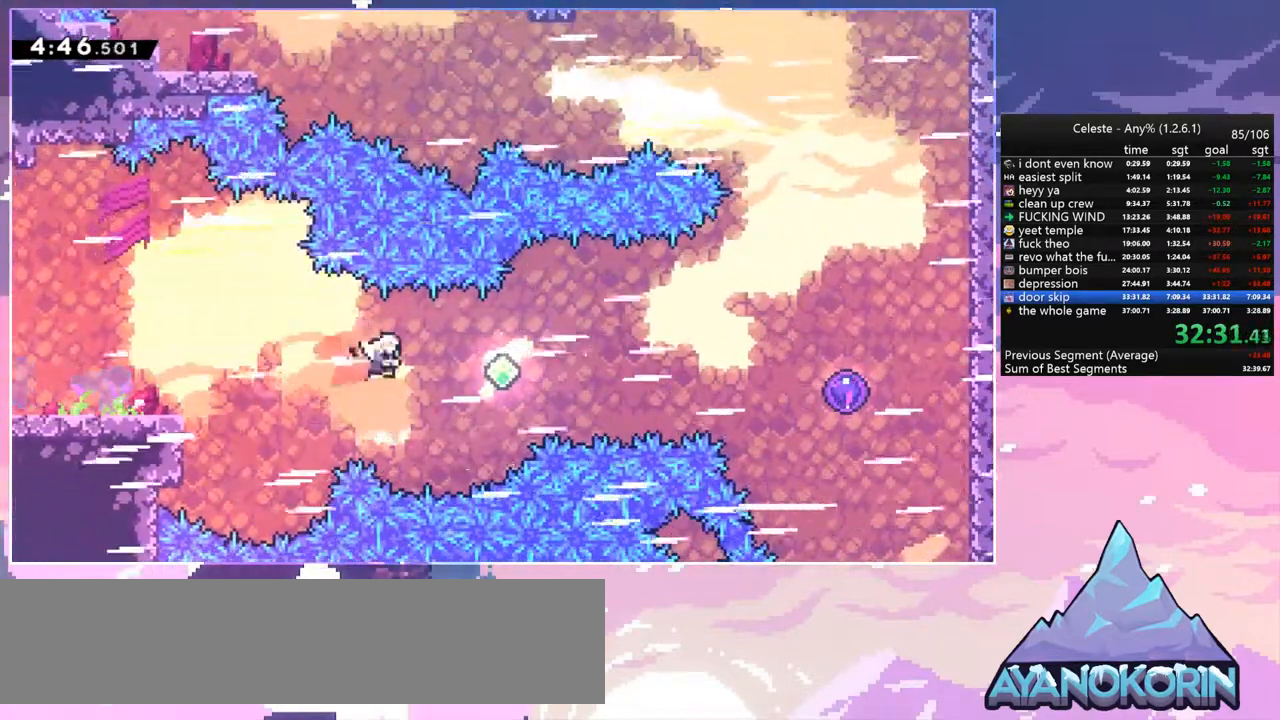
{"keys": ["dash", "right"], "events": [[33, "dash", "up"], [167, "dash", "down"], [333, "dash", "up"], [400, "dash", "down"]]}
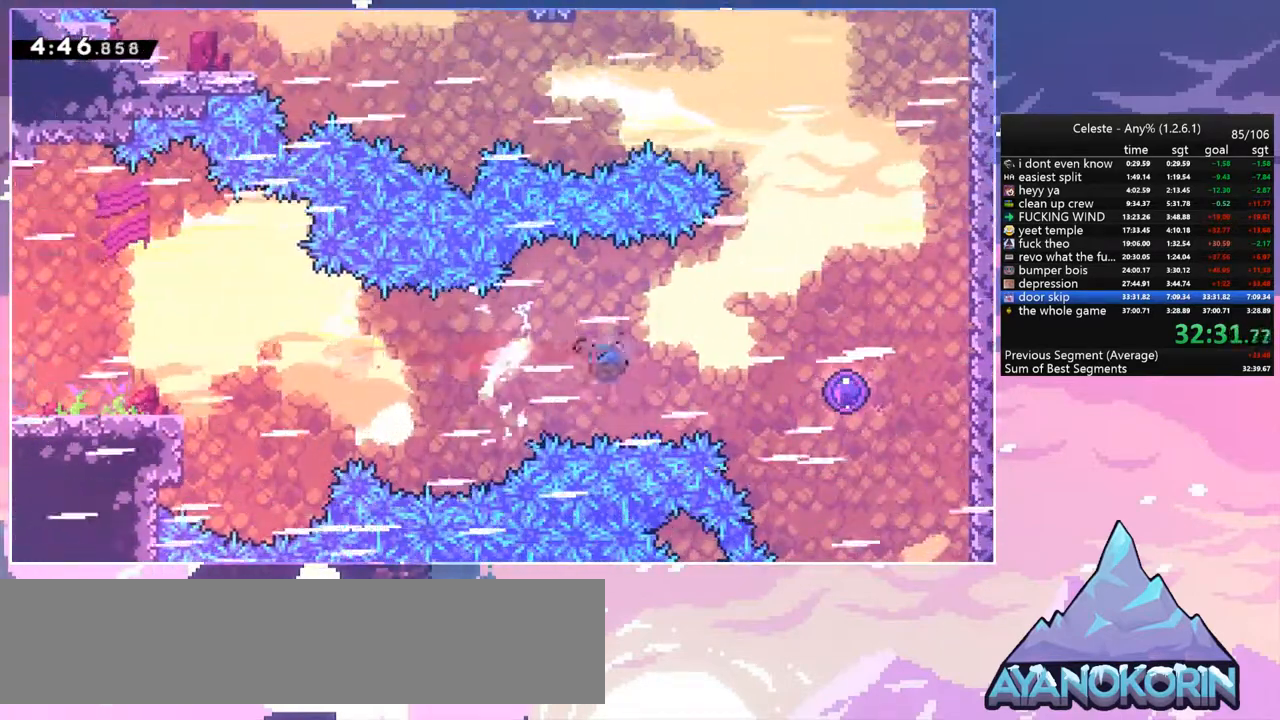
{"keys": ["right", "up"], "events": [[100, "dash", "up"], [433, "up", "down"]]}
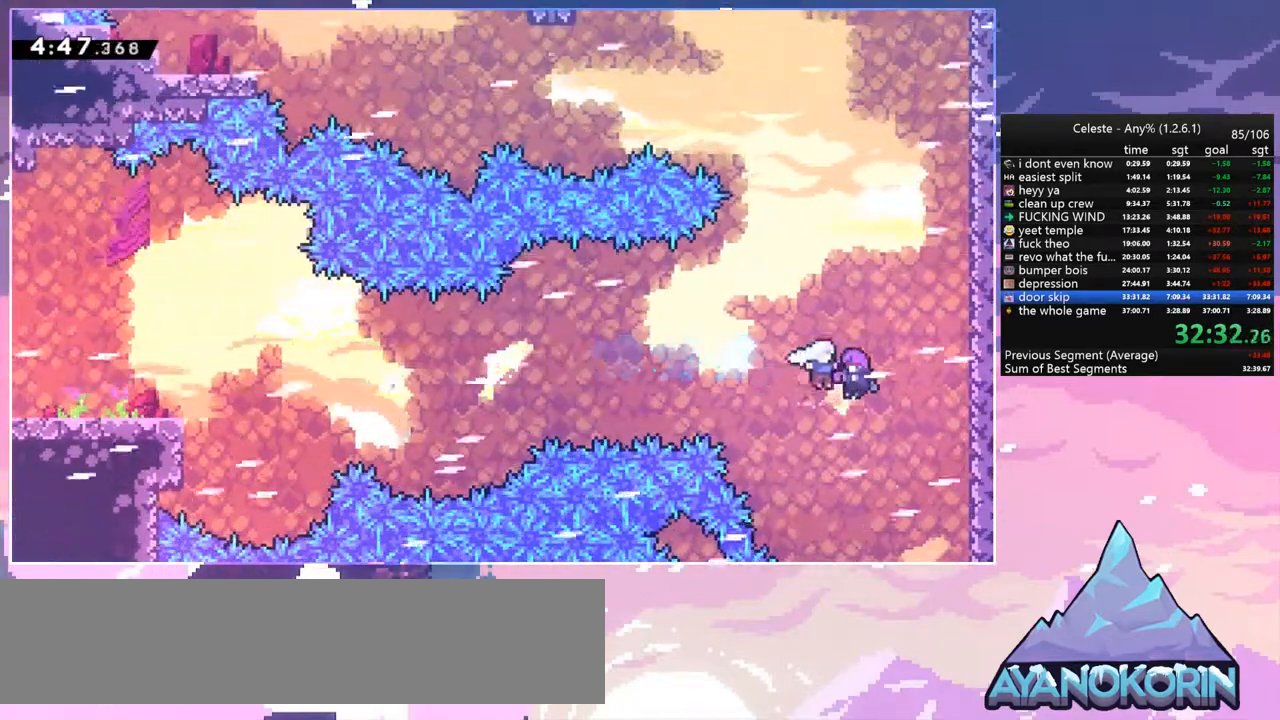
{"keys": ["dash", "up"], "events": [[33, "right", "up"], [500, "dash", "down"]]}
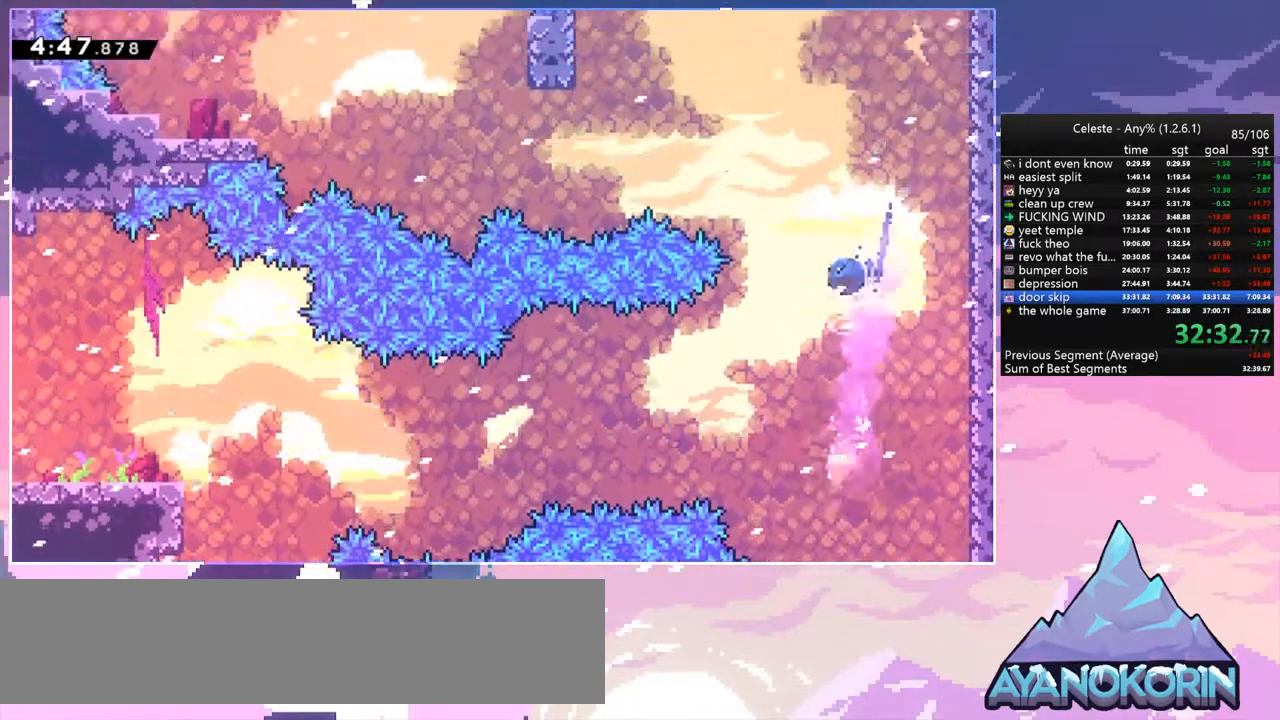
{"keys": ["left"], "events": [[100, "dash", "up"], [233, "dash", "down"], [267, "right", "down"], [367, "dash", "up"], [467, "right", "up"], [467, "up", "up"], [500, "left", "down"]]}
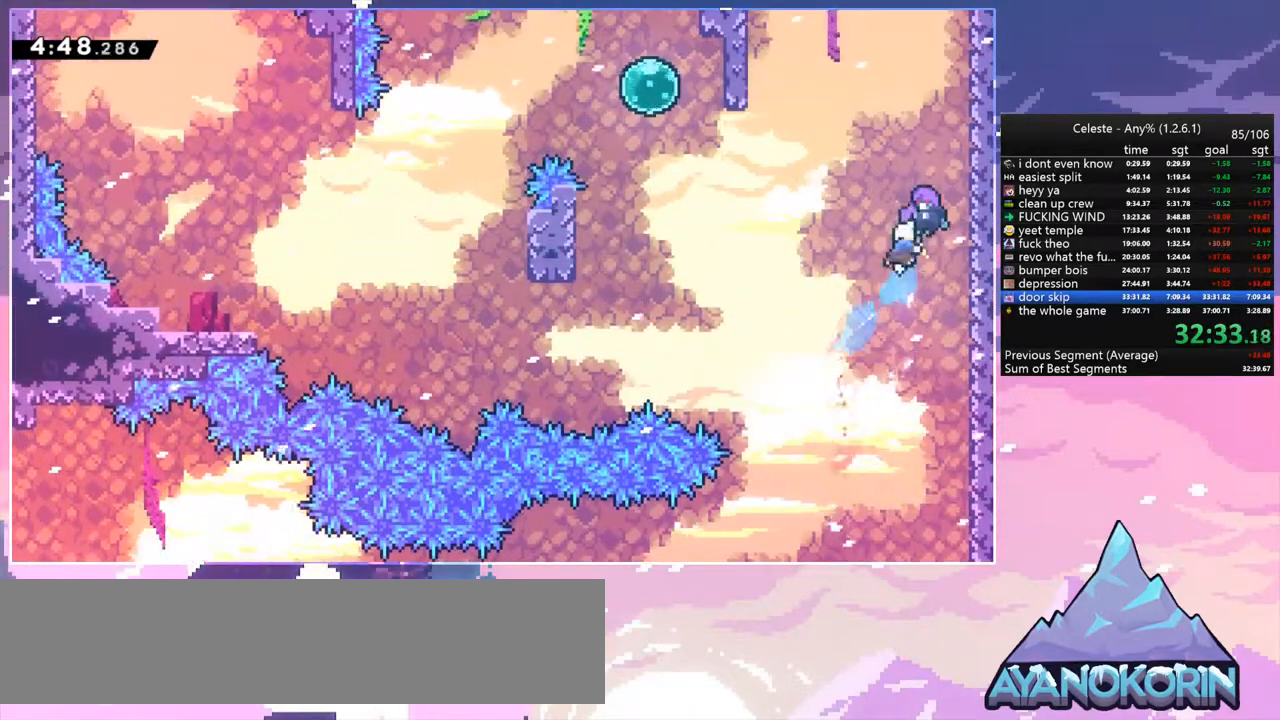
{"keys": ["dash", "down", "left"], "events": [[67, "down", "down"], [467, "dash", "down"]]}
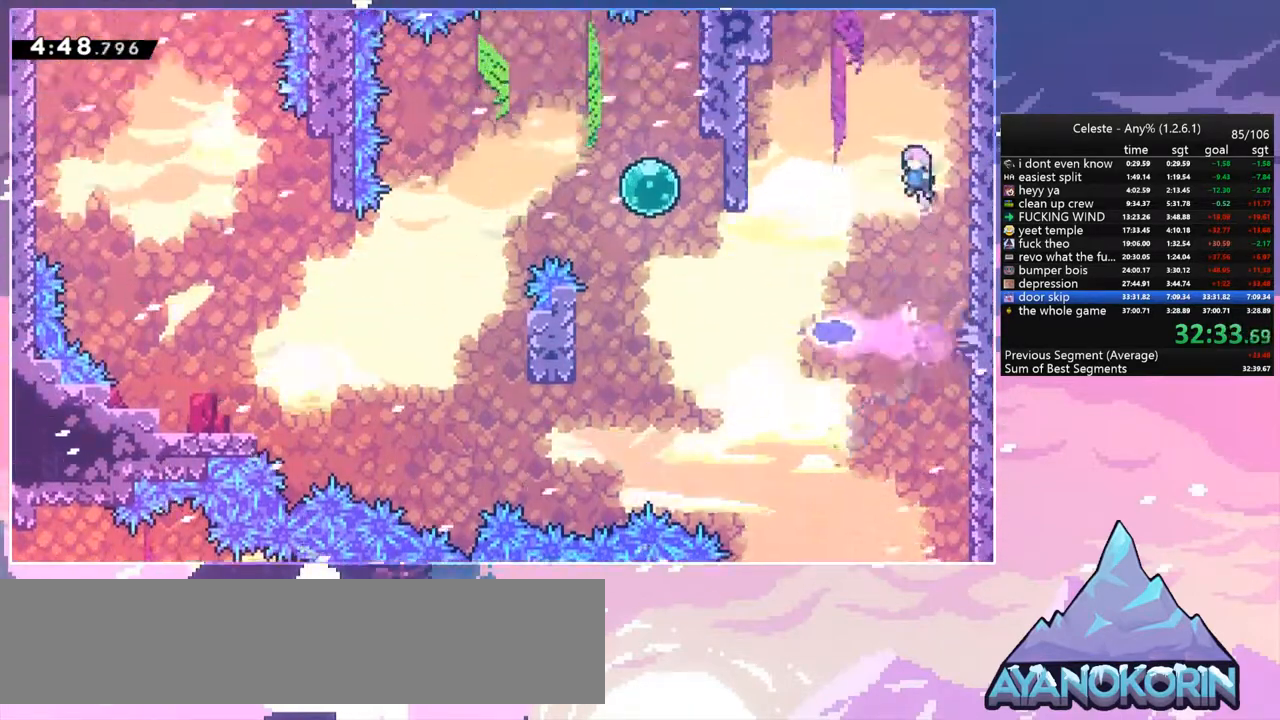
{"keys": ["left", "up"], "events": [[167, "dash", "up"], [200, "down", "up"], [300, "up", "down"], [367, "dash", "down"], [500, "dash", "up"]]}
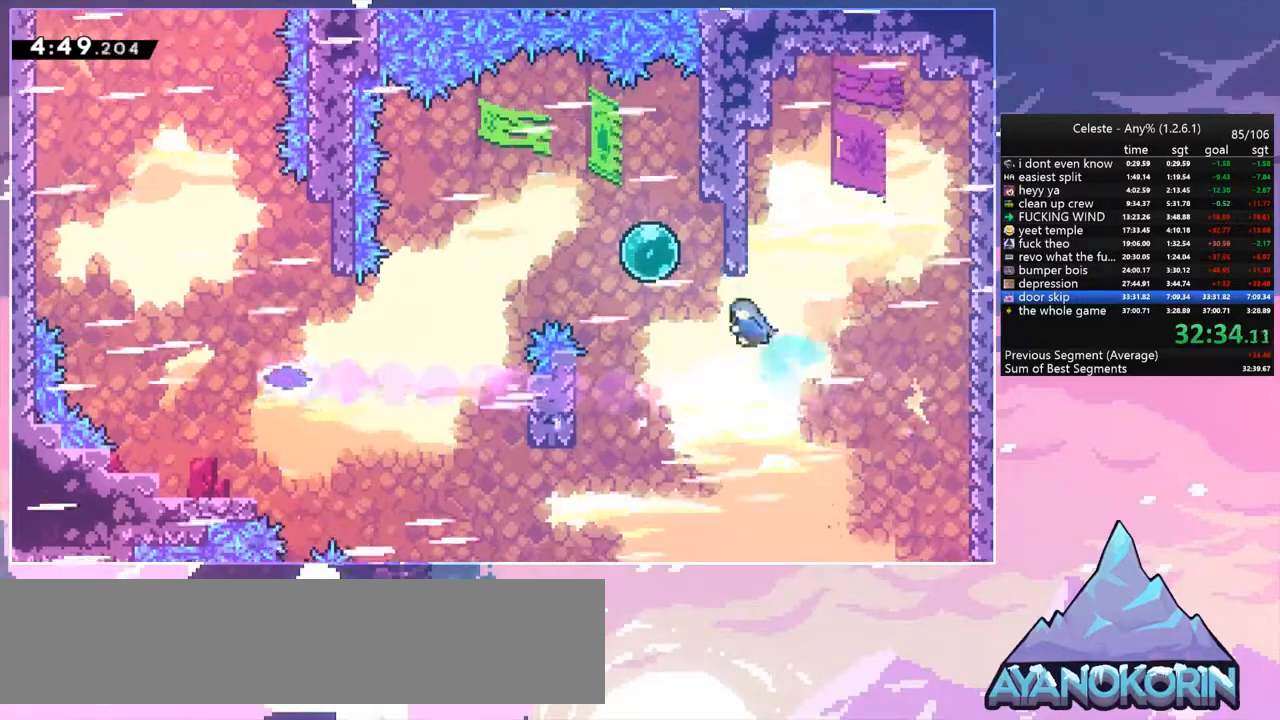
{"keys": ["dash", "down", "left"], "events": [[33, "up", "up"], [167, "dash", "down"], [333, "dash", "up"], [400, "down", "down"], [467, "dash", "down"]]}
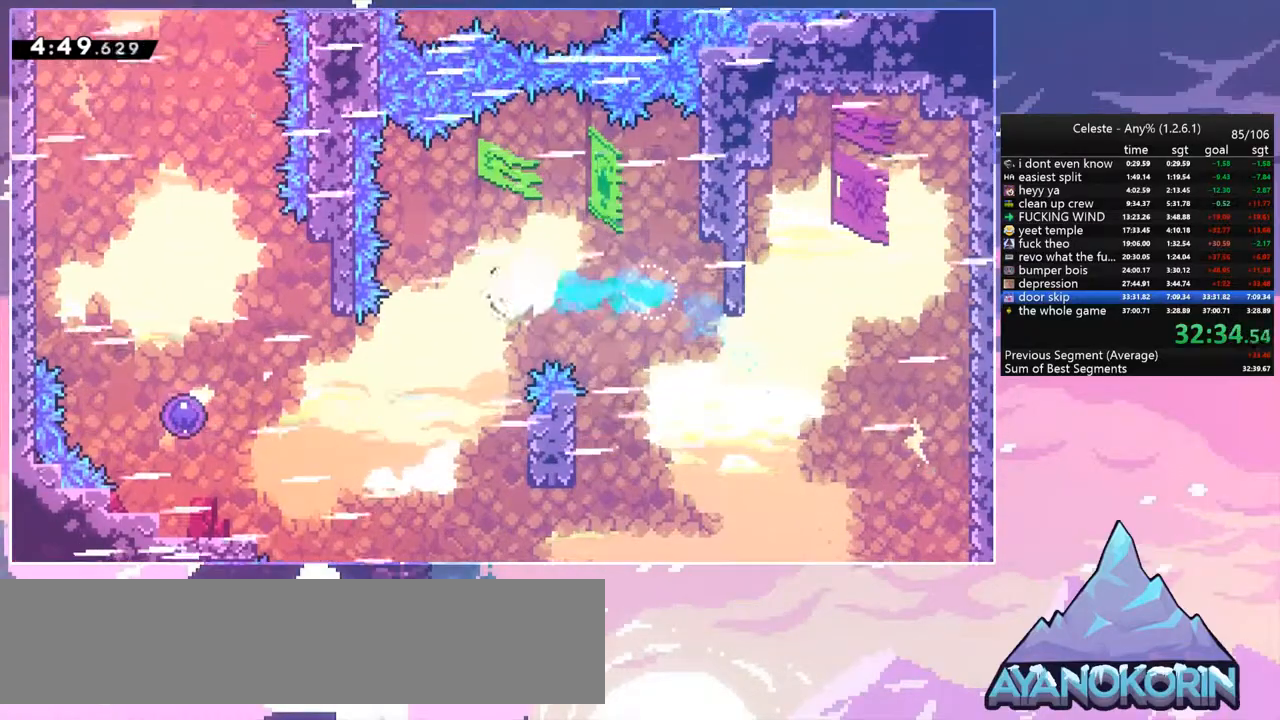
{"keys": ["left"], "events": [[100, "dash", "up"], [133, "down", "up"], [300, "dash", "down"], [433, "dash", "up"]]}
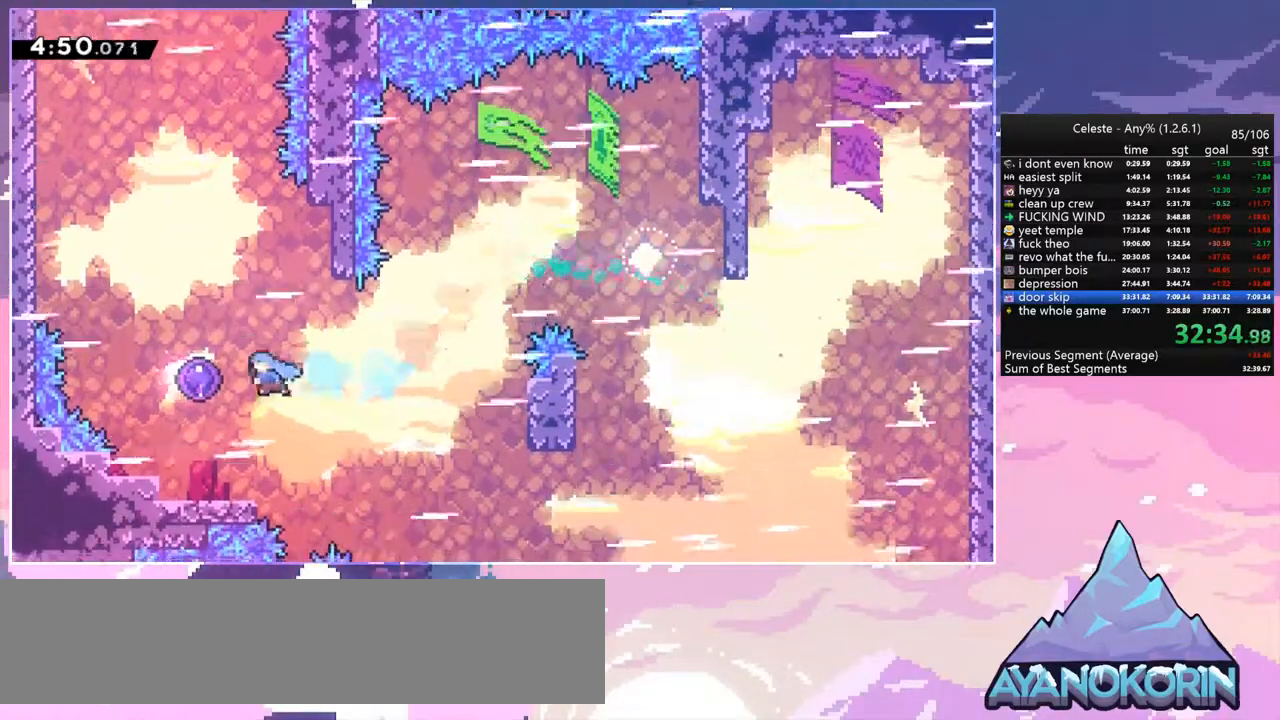
{"keys": ["left", "up"], "events": [[133, "up", "down"]]}
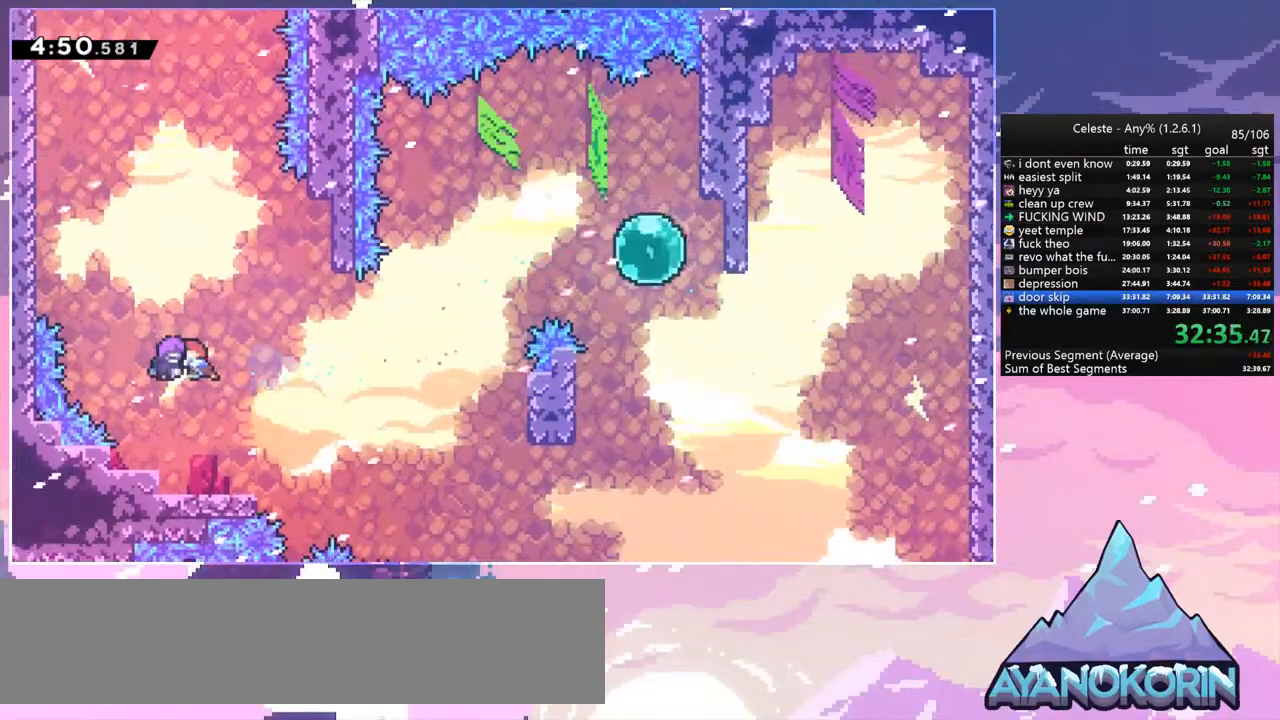
{"keys": ["left", "up"], "events": [[233, "dash", "down"], [367, "dash", "up"]]}
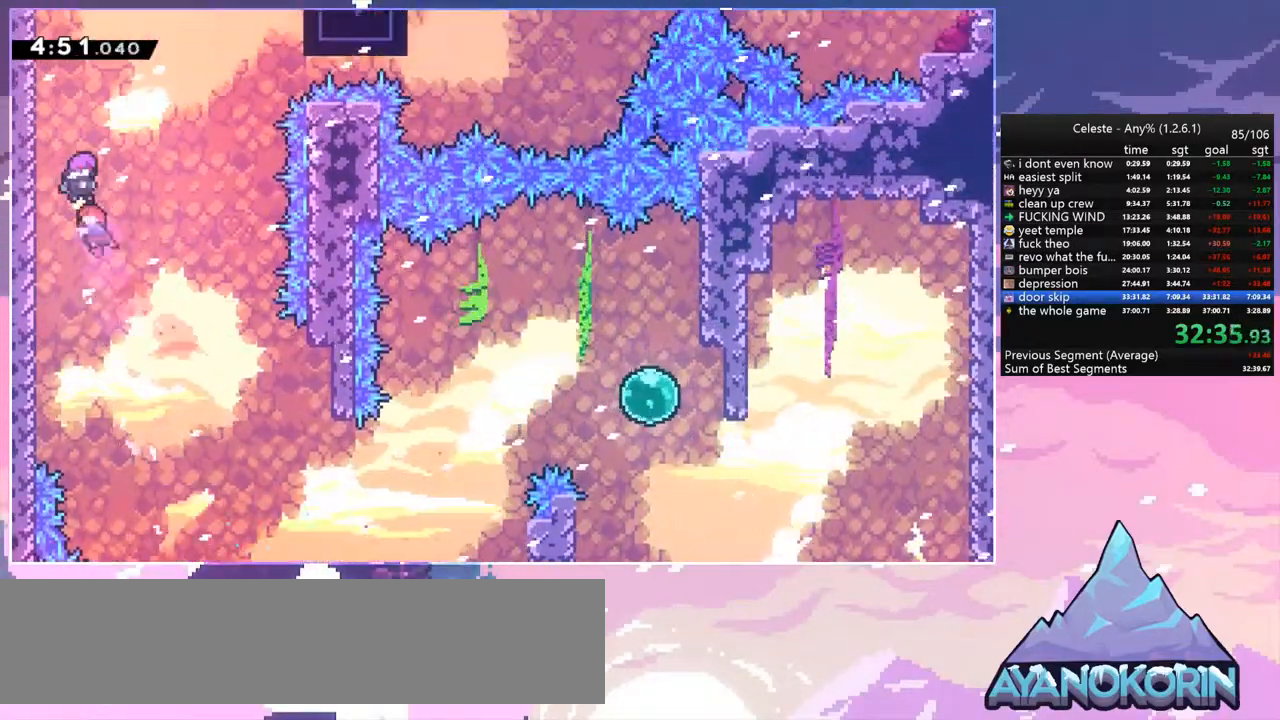
{"keys": ["right", "up"], "events": [[67, "left", "up"], [233, "right", "down"]]}
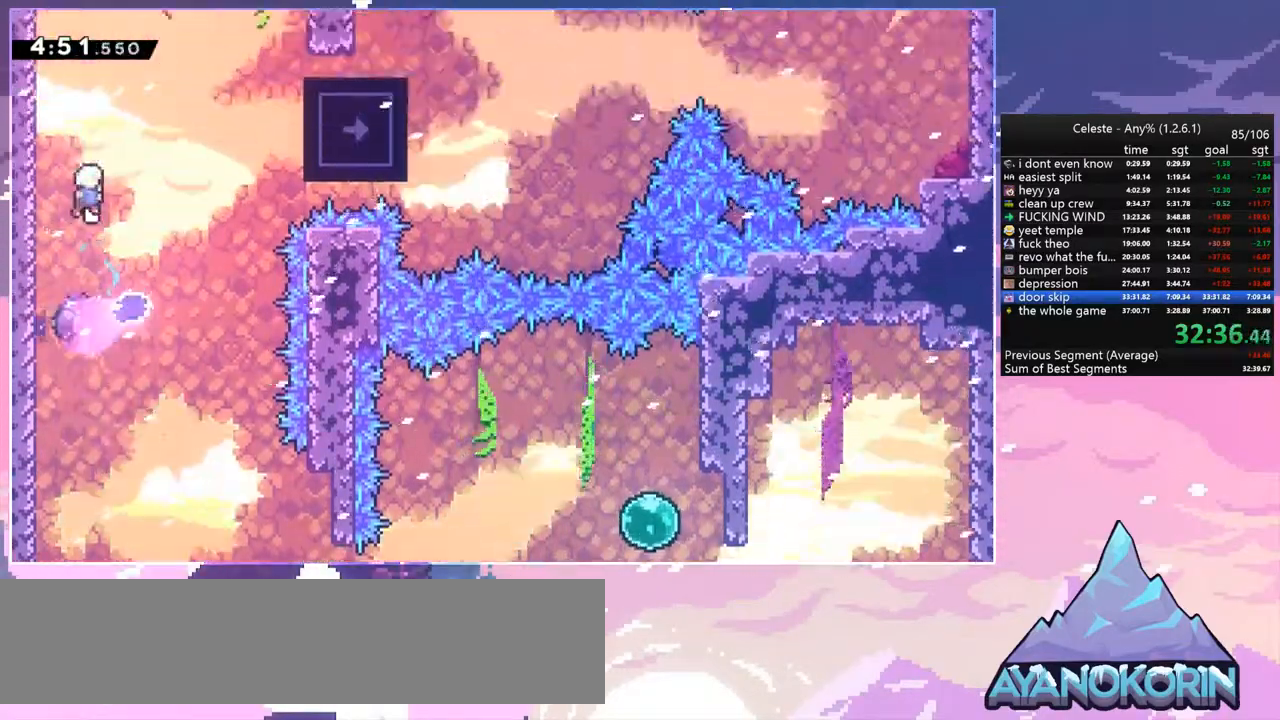
{"keys": ["right"], "events": [[67, "dash", "down"], [167, "dash", "up"], [267, "up", "up"], [367, "skip", "down"], [433, "skip", "up"]]}
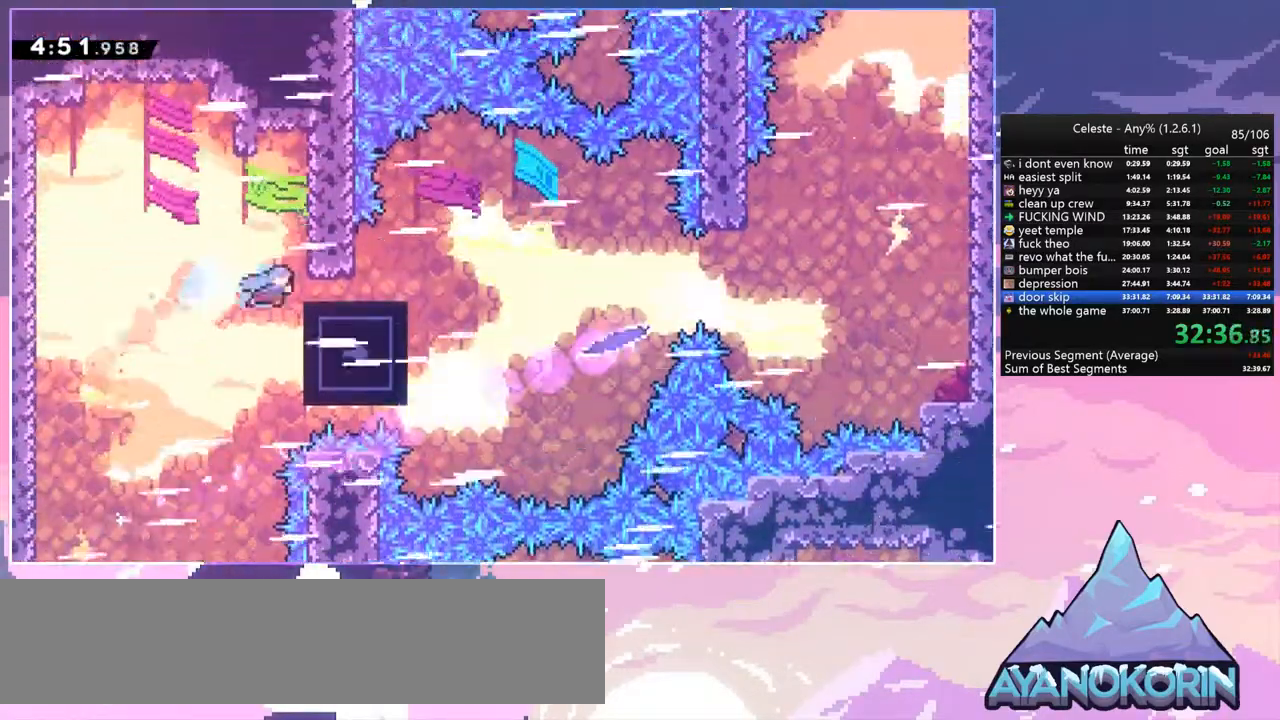
{"keys": ["right"], "events": [[133, "down", "down"], [167, "dash", "down"], [333, "jump", "down"], [400, "down", "up"], [467, "dash", "up"], [467, "jump", "up"]]}
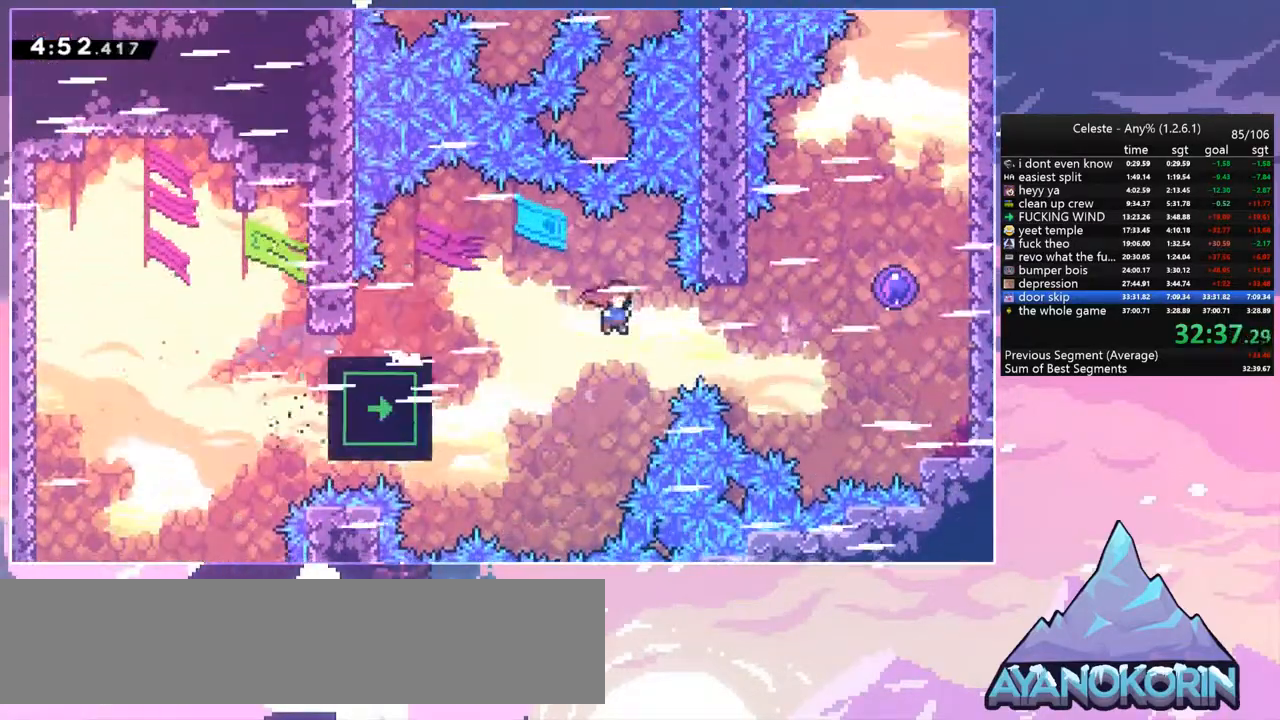
{"keys": ["right", "up"], "events": [[100, "dash", "down"], [233, "dash", "up"], [433, "up", "down"]]}
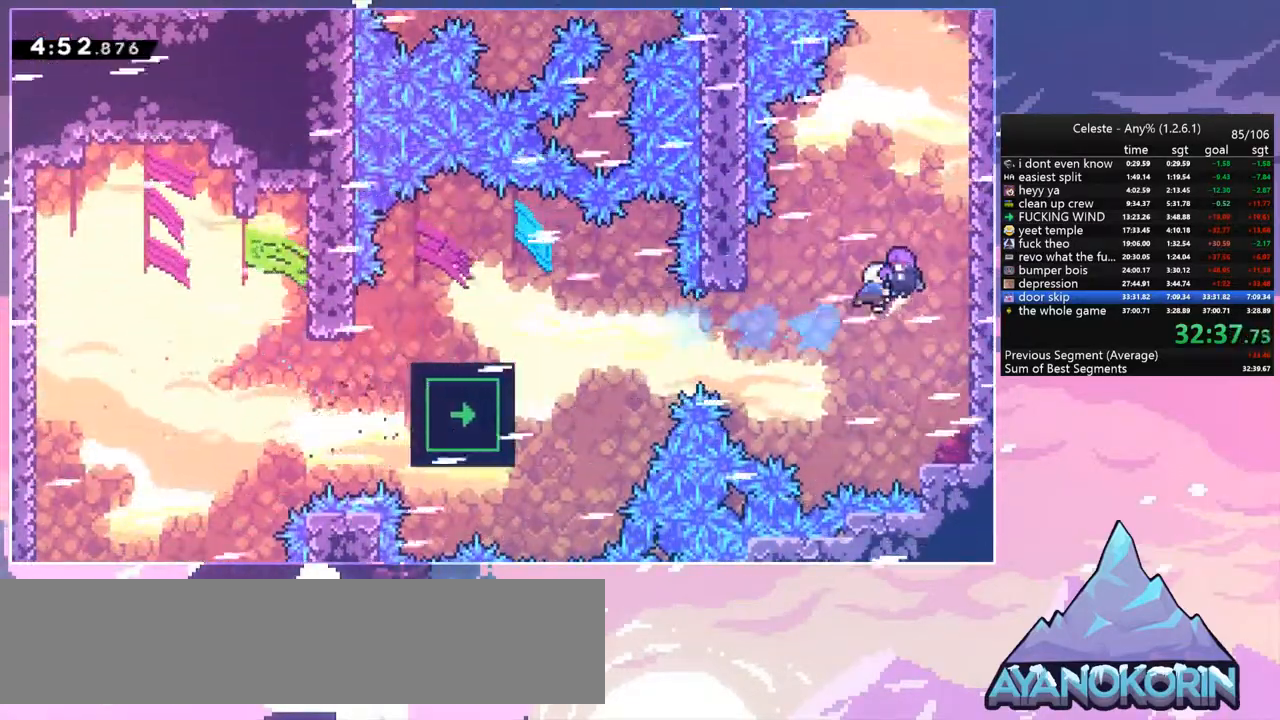
{"keys": ["up"], "events": [[67, "right", "up"]]}